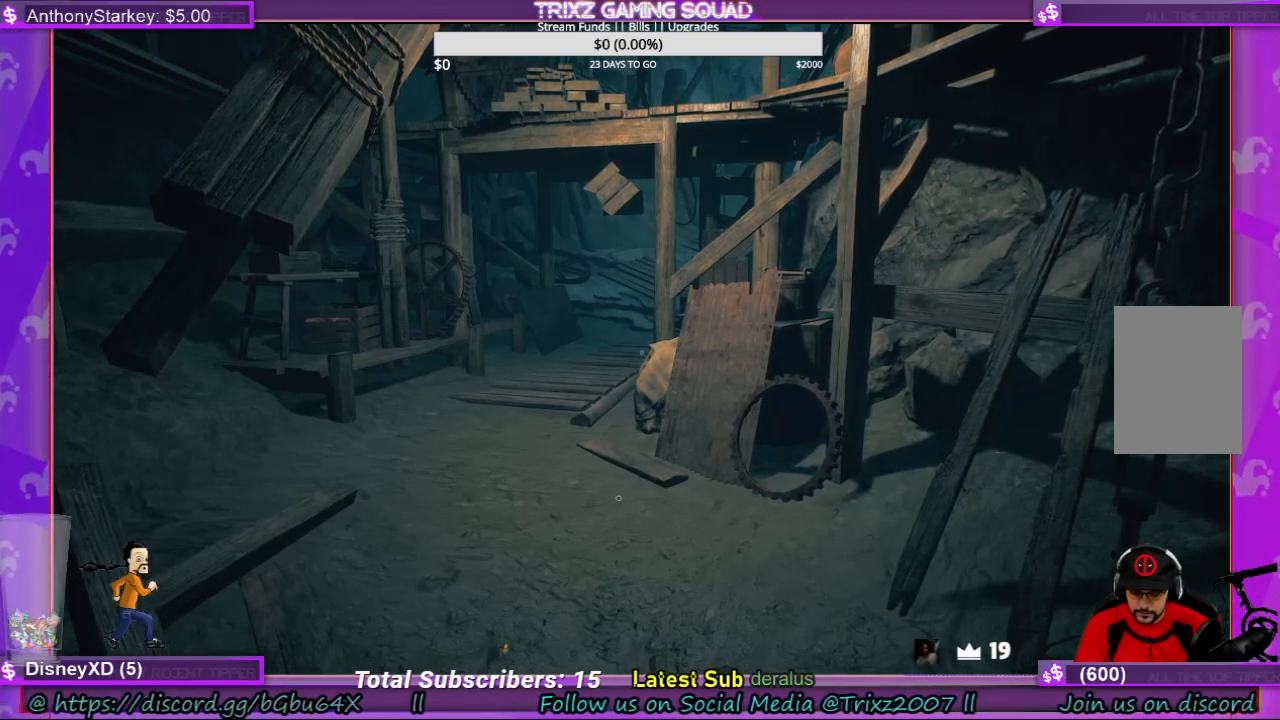
Gameplay with keyboard and mouse; each line is a JSON object with the keys and mouse buttons held at the frame after it. "events" lists presses ("down") and releases ("up") of "a", "ctrl", "d", "e", "f", "q", "r", "s", "shift", "space", "tab", "w", "mouse_left", "mouse_wheel", "mouse_right", "mouse_mb4" and "mouse_mb5" between this image and that frame as [ms after this image, input, new state], when the widget could be followed in between. "mouse_left", "mouse_wheel", "mouse_right", "mouse_mb4", "mouse_mb5" = the "left", "wheel", "right", "mb4", "mb5" buttons of the "mouse" list. No other keys are recorded. "wheel" means that the mouse wheel is clicked or scrolled. Mouse movement is not recorded.
{"keys": [], "mouse": [], "events": []}
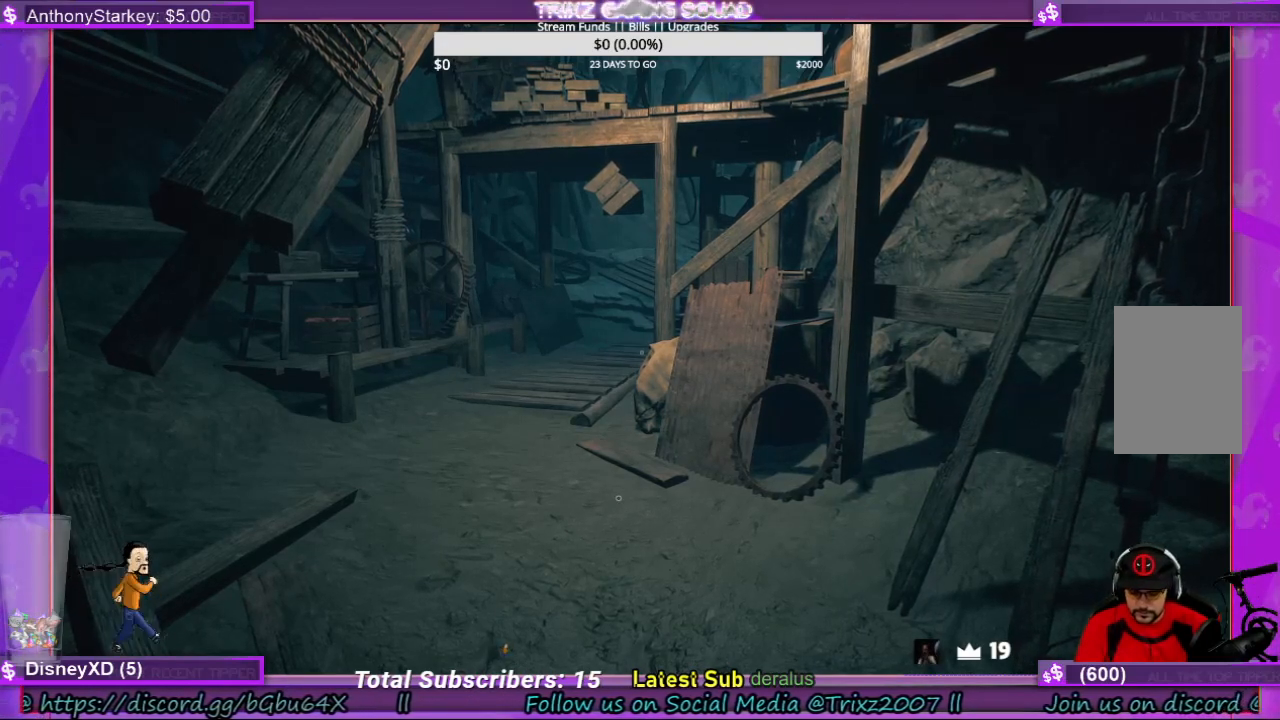
{"keys": [], "mouse": [], "events": [[67, "e", "down"], [100, "r", "down"], [167, "e", "up"], [200, "r", "up"]]}
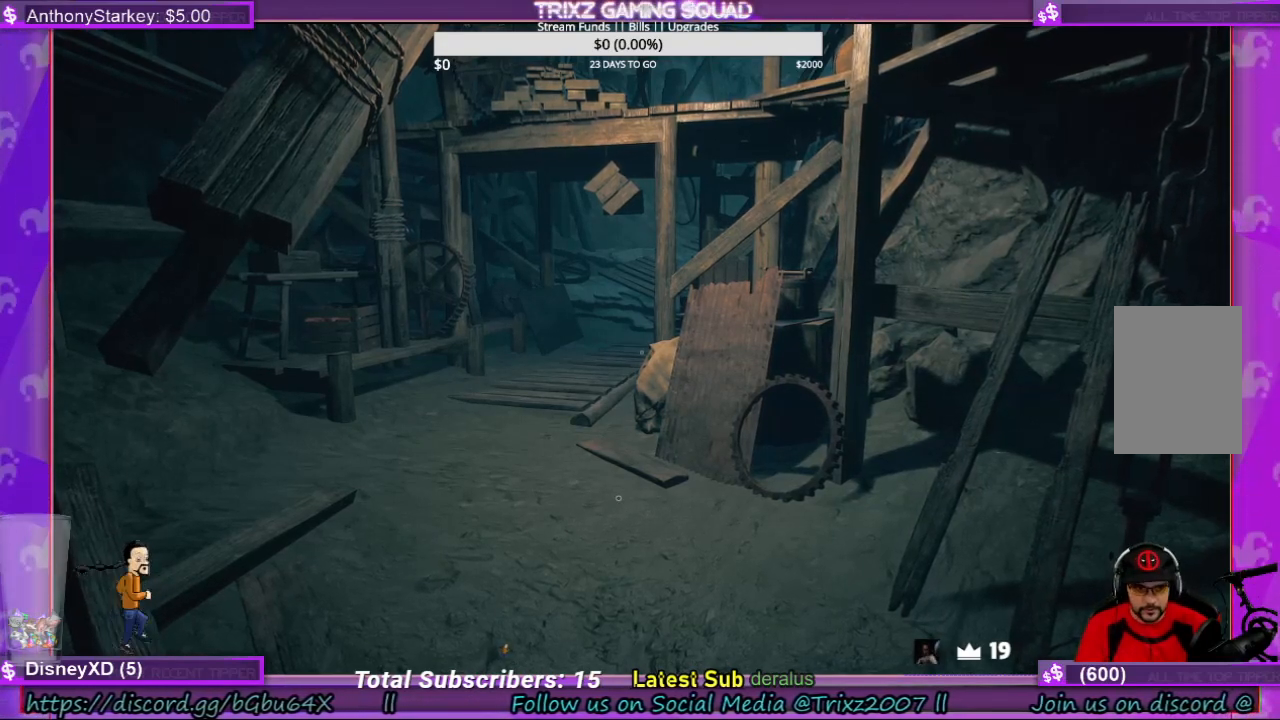
{"keys": ["shift"], "mouse": [], "events": [[234, "shift", "down"]]}
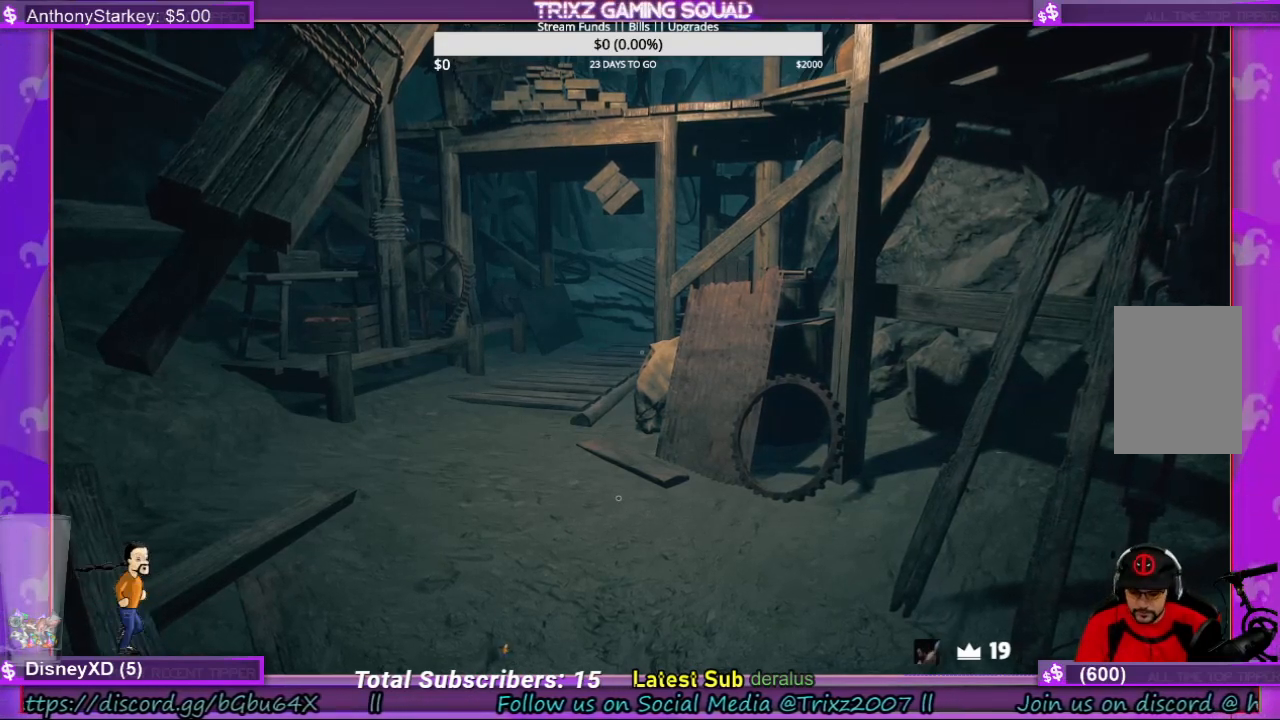
{"keys": ["d"], "mouse": [], "events": [[100, "shift", "up"], [467, "d", "down"]]}
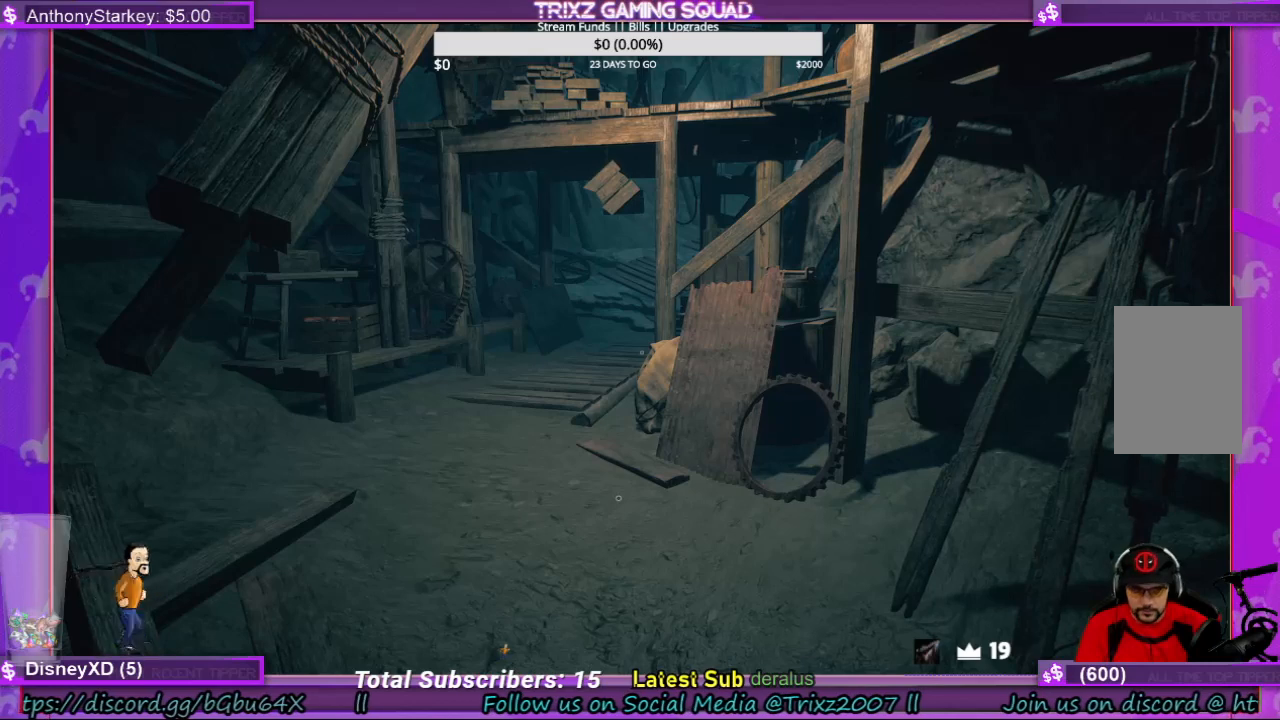
{"keys": [], "mouse": [], "events": [[34, "d", "up"]]}
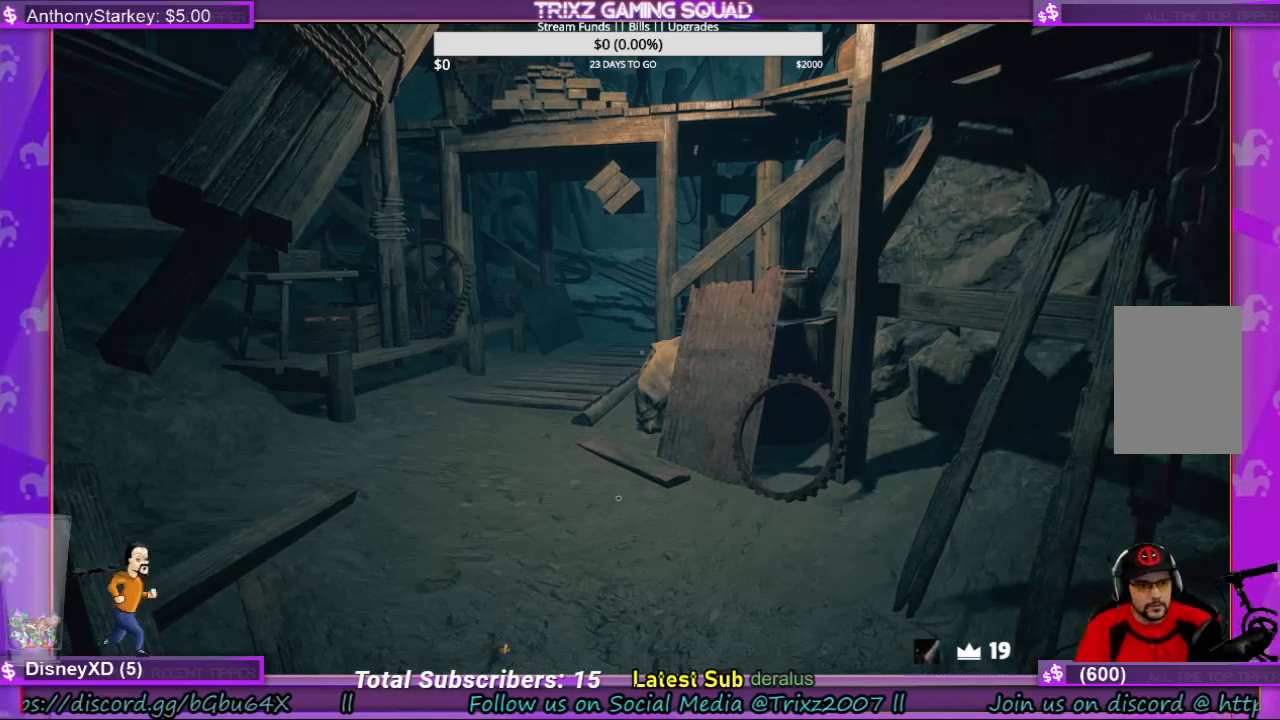
{"keys": [], "mouse": [], "events": []}
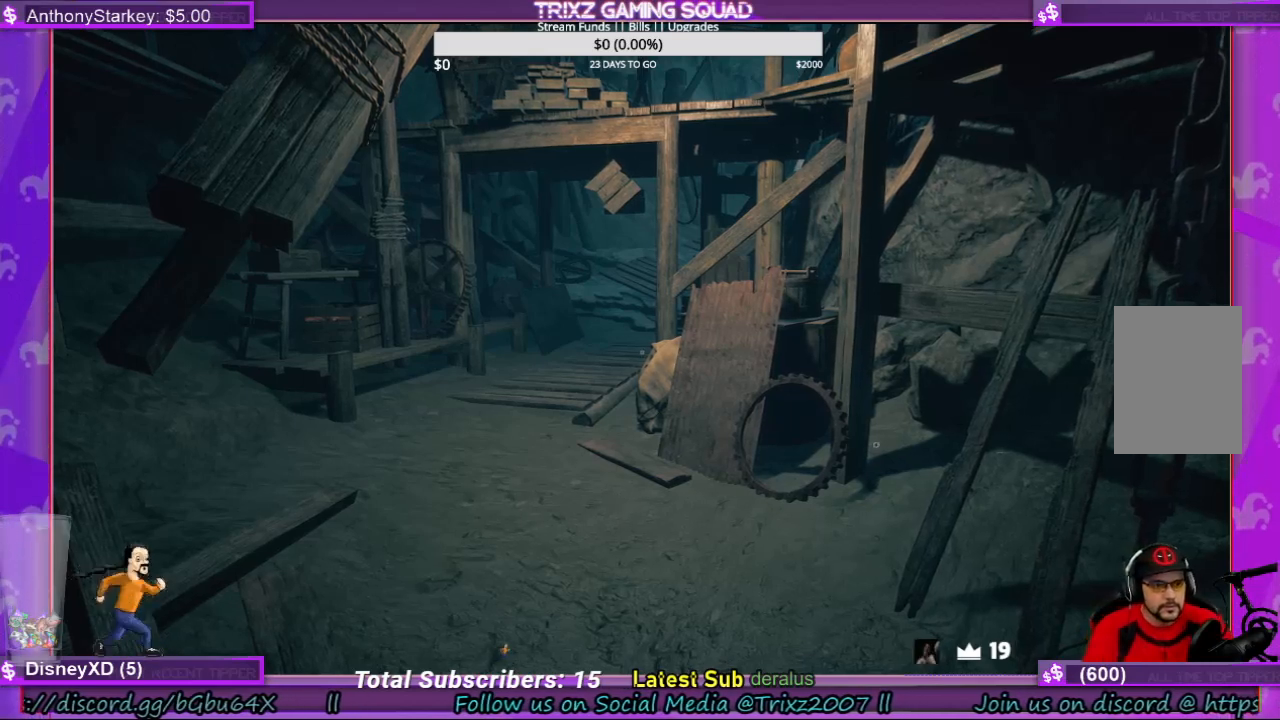
{"keys": [], "mouse": [], "events": [[467, "mouse_wheel", "down"], [500, "mouse_wheel", "up"]]}
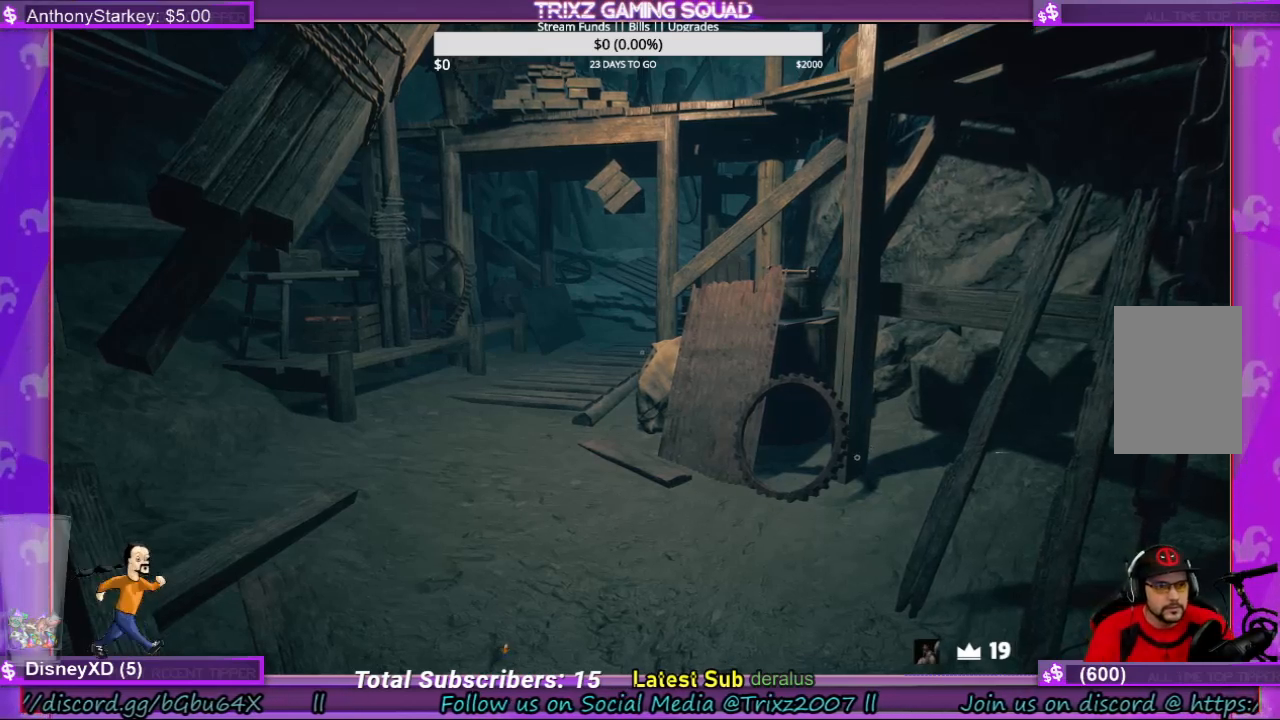
{"keys": [], "mouse": ["wheel"], "events": [[467, "mouse_wheel", "down"]]}
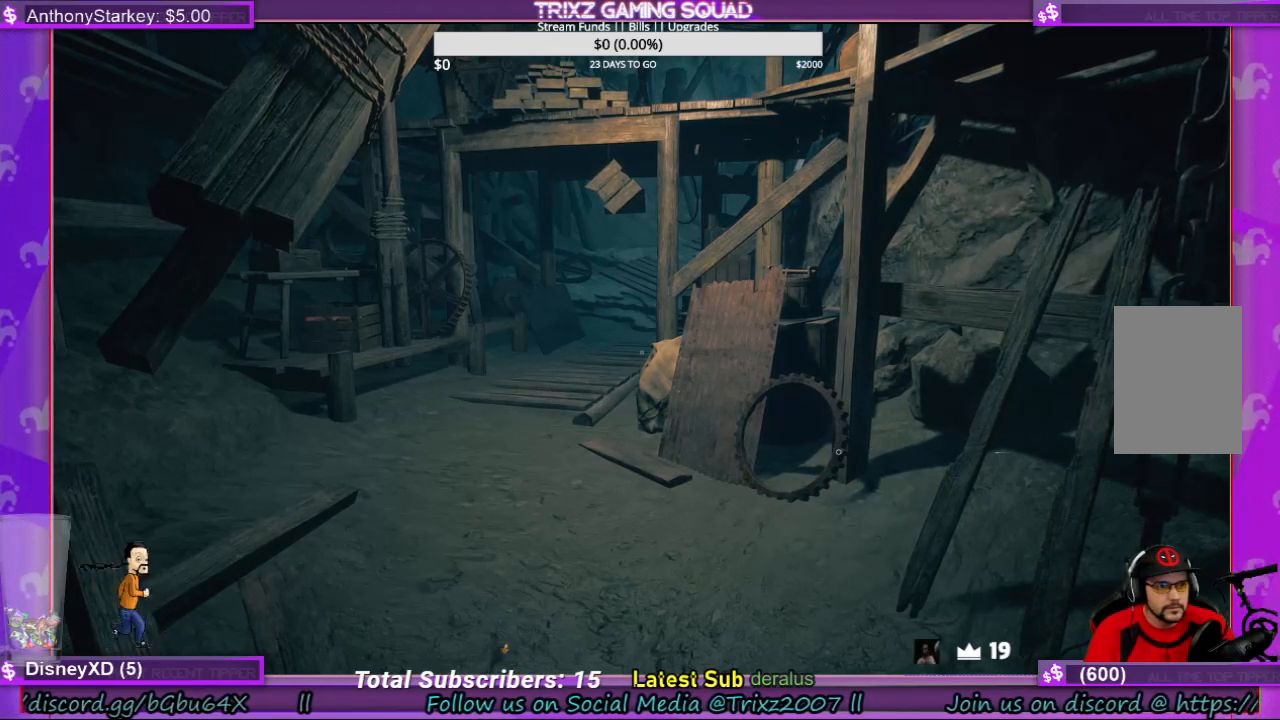
{"keys": [], "mouse": ["wheel"], "events": []}
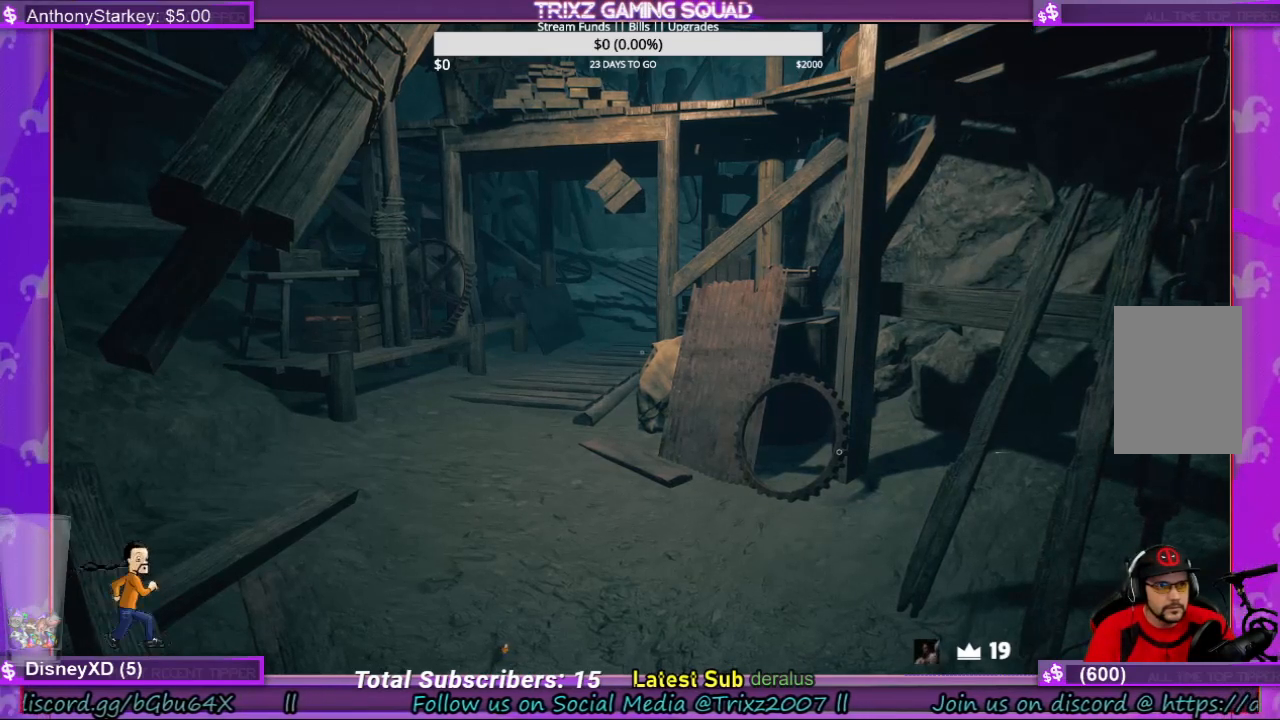
{"keys": [], "mouse": []}
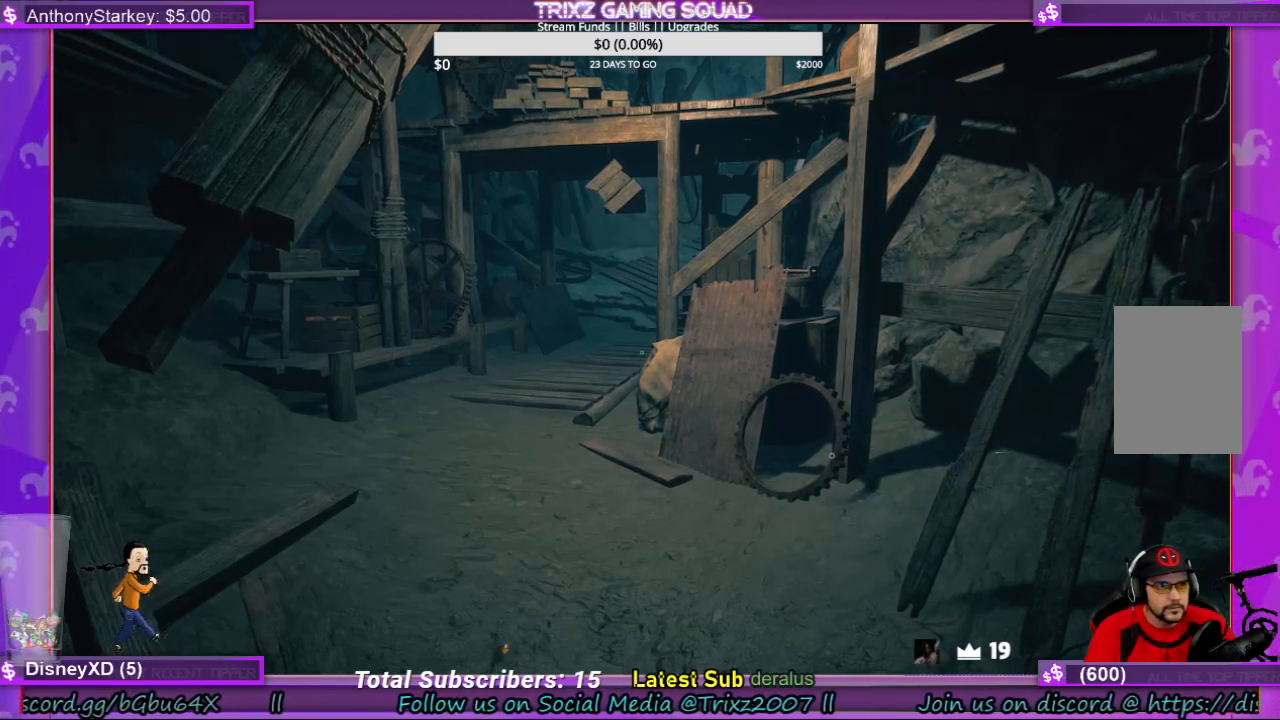
{"keys": [], "mouse": [], "events": []}
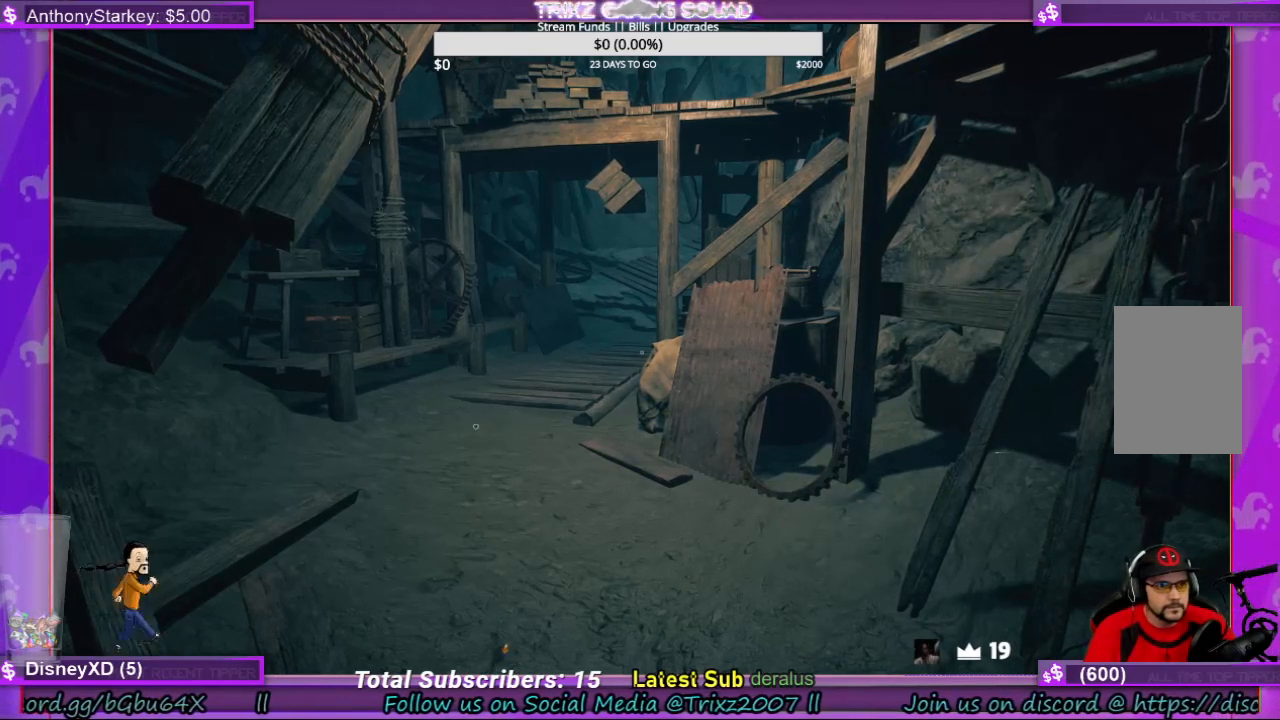
{"keys": [], "mouse": [], "events": [[200, "mouse_left", "down"], [300, "mouse_left", "up"]]}
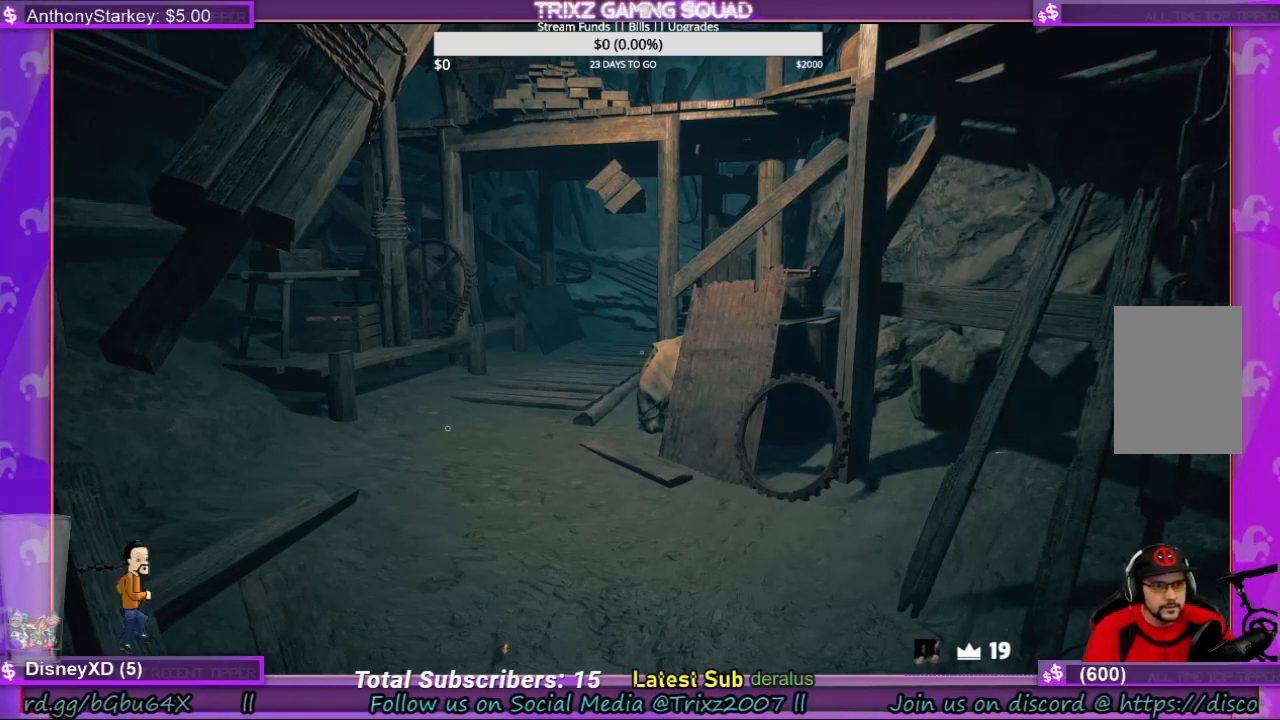
{"keys": [], "mouse": [], "events": [[167, "space", "down"], [267, "space", "up"]]}
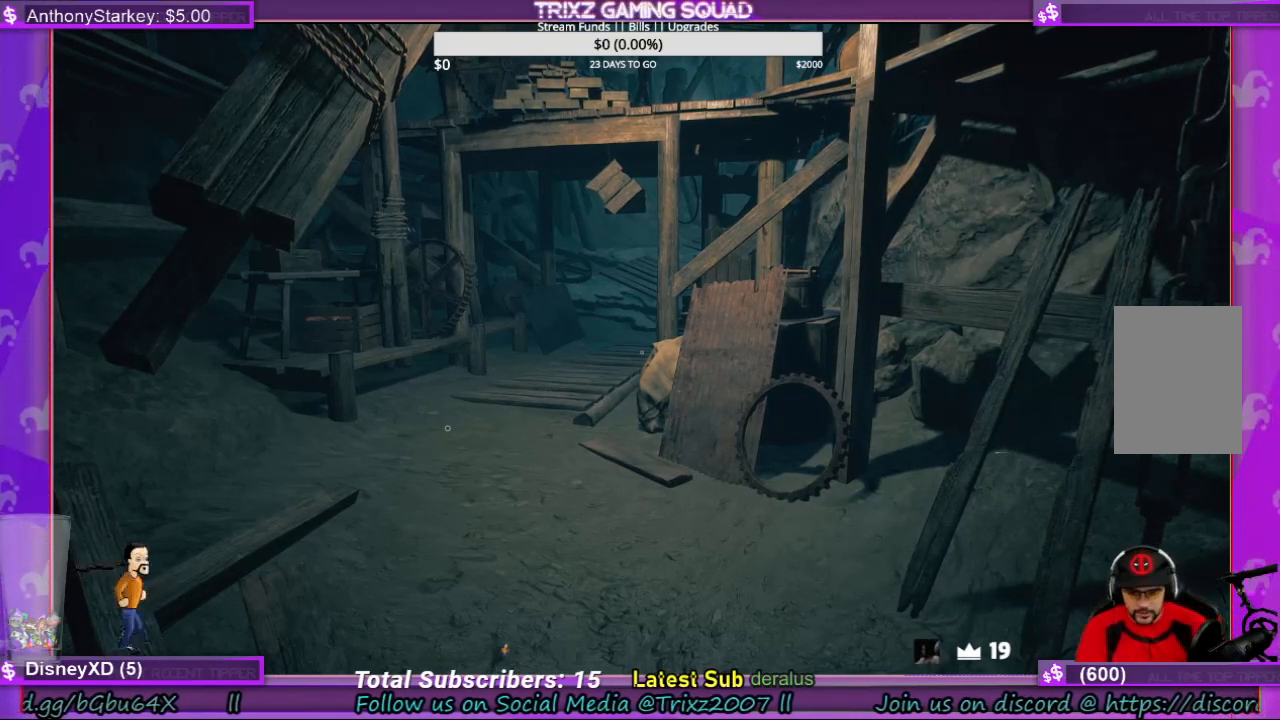
{"keys": [], "mouse": [], "events": []}
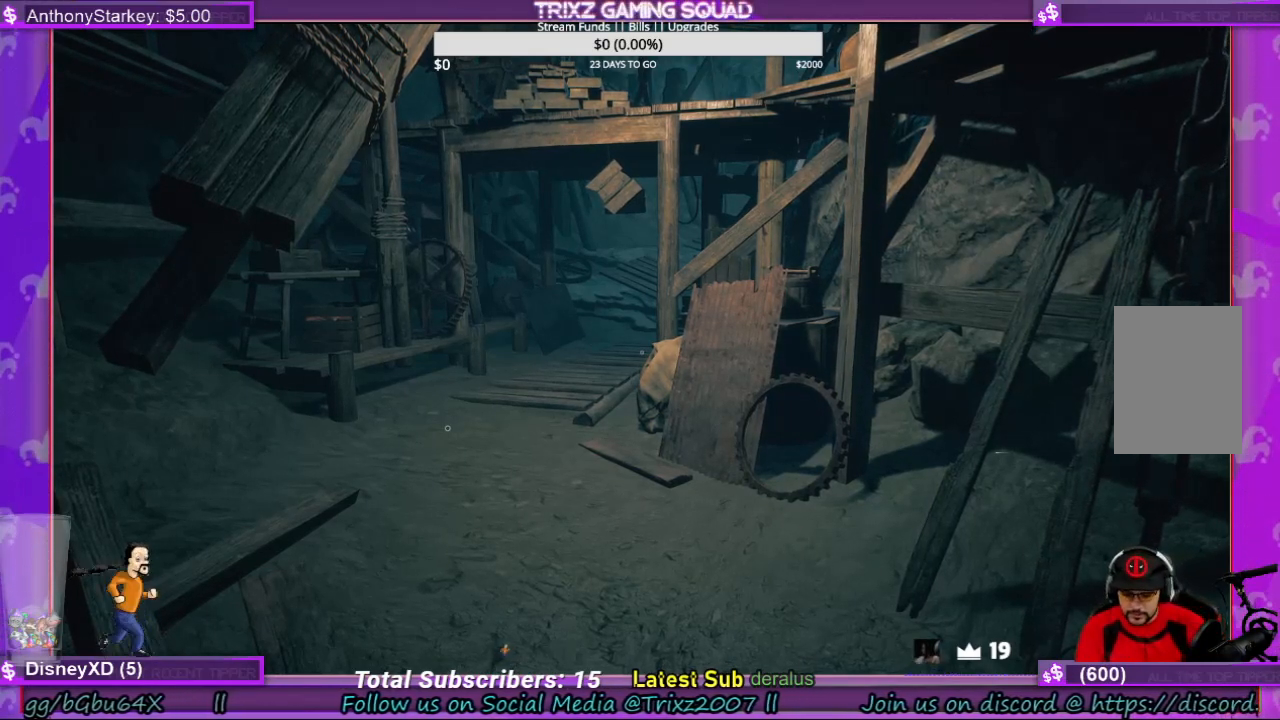
{"keys": [], "mouse": [], "events": []}
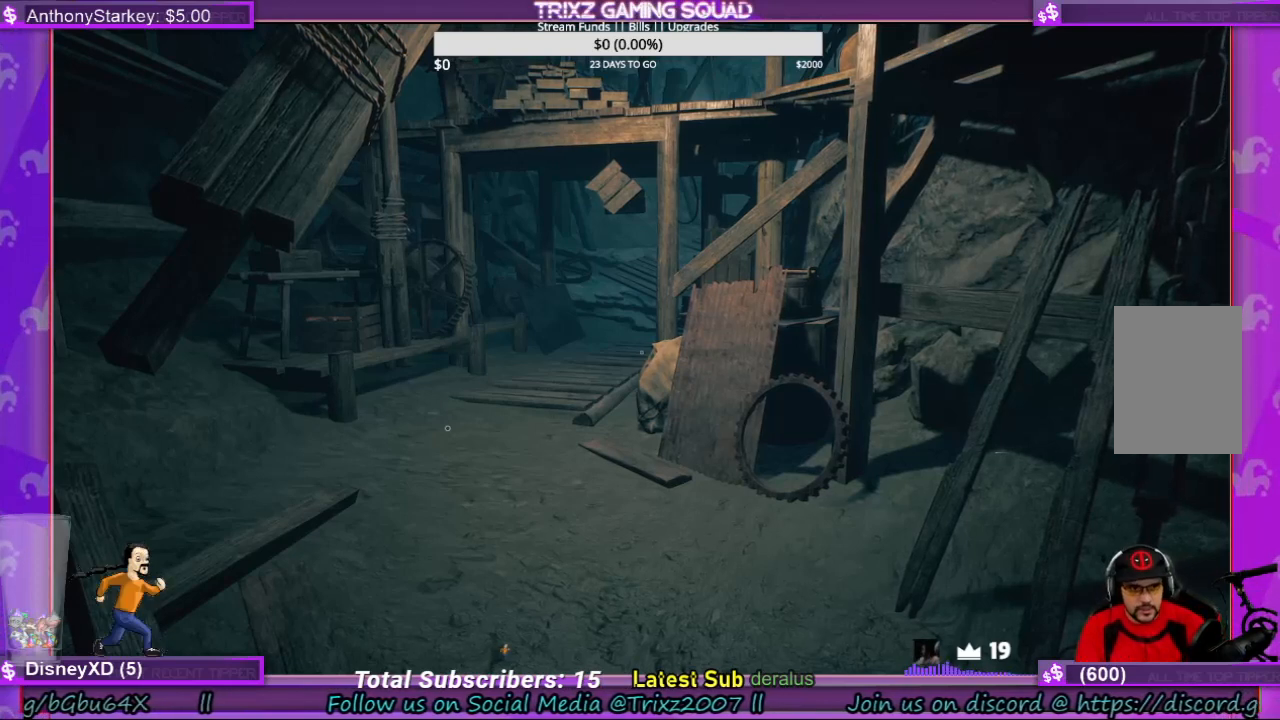
{"keys": [], "mouse": [], "events": []}
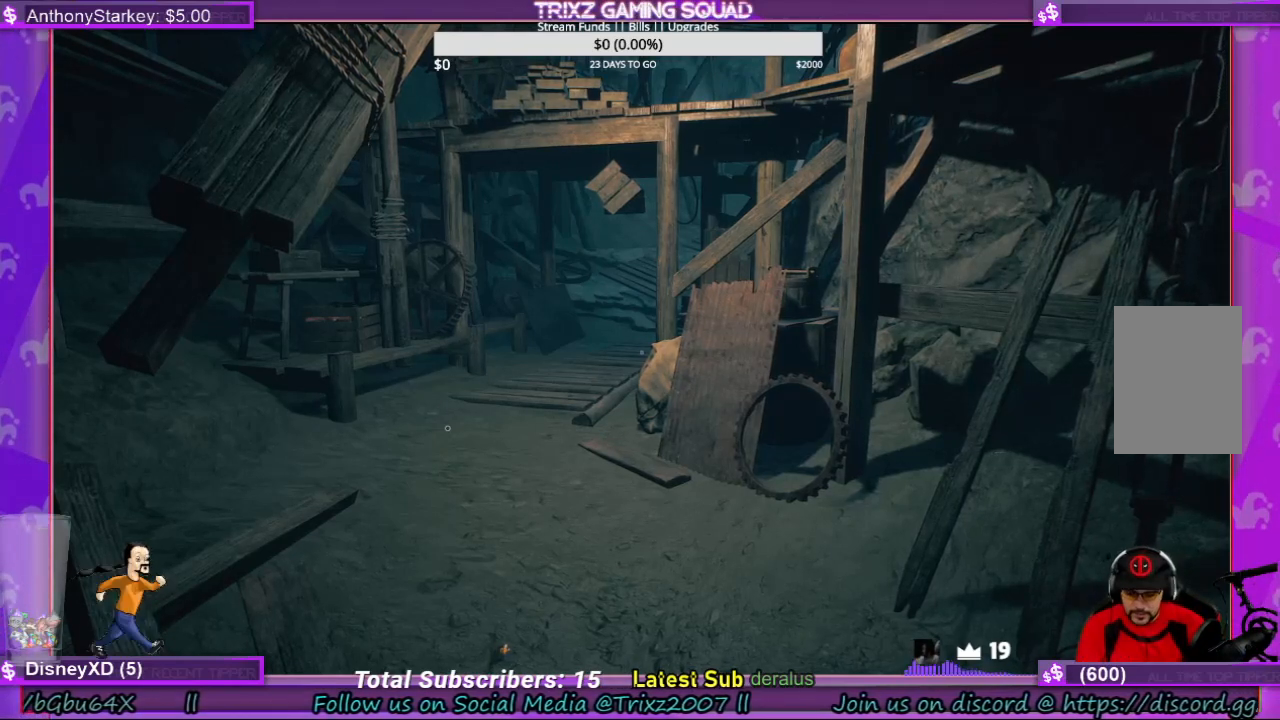
{"keys": ["r"], "mouse": [], "events": [[234, "space", "down"], [300, "space", "up"], [334, "shift", "down"], [434, "r", "down"], [500, "shift", "up"]]}
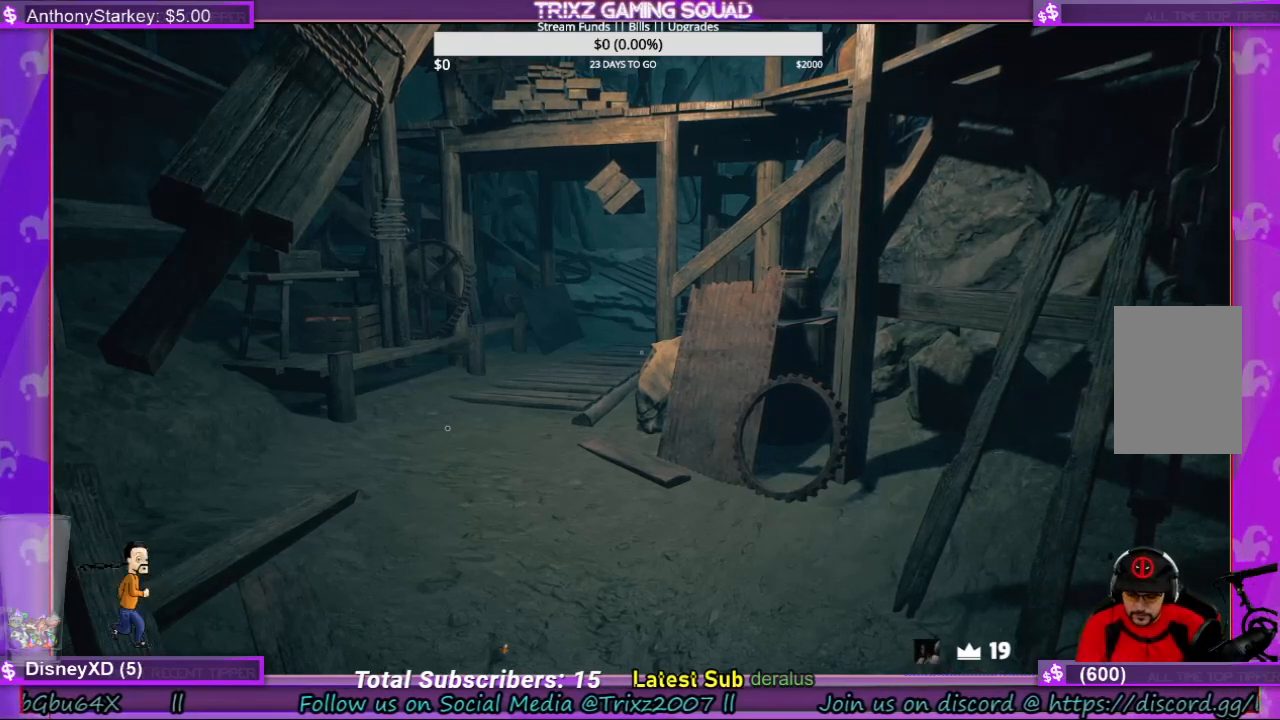
{"keys": [], "mouse": [], "events": [[34, "r", "up"], [67, "e", "down"], [167, "e", "up"], [400, "r", "down"], [434, "r", "up"]]}
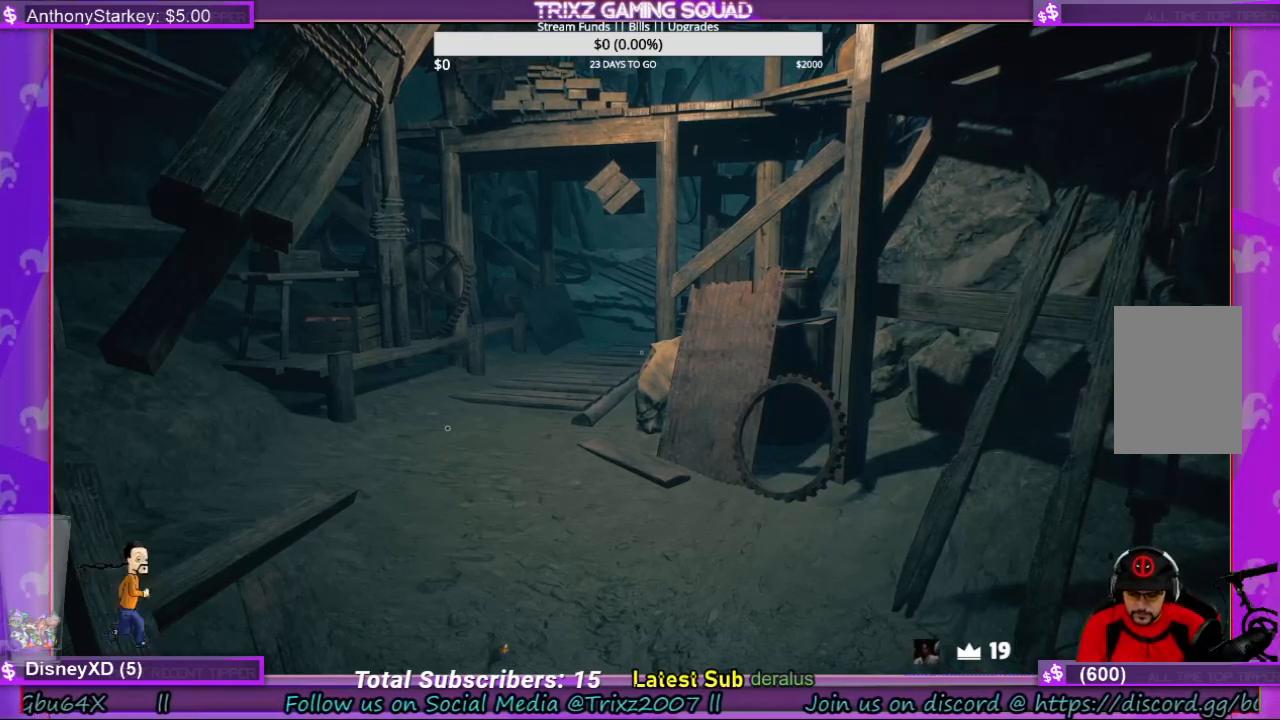
{"keys": ["s"], "mouse": [], "events": [[500, "s", "down"]]}
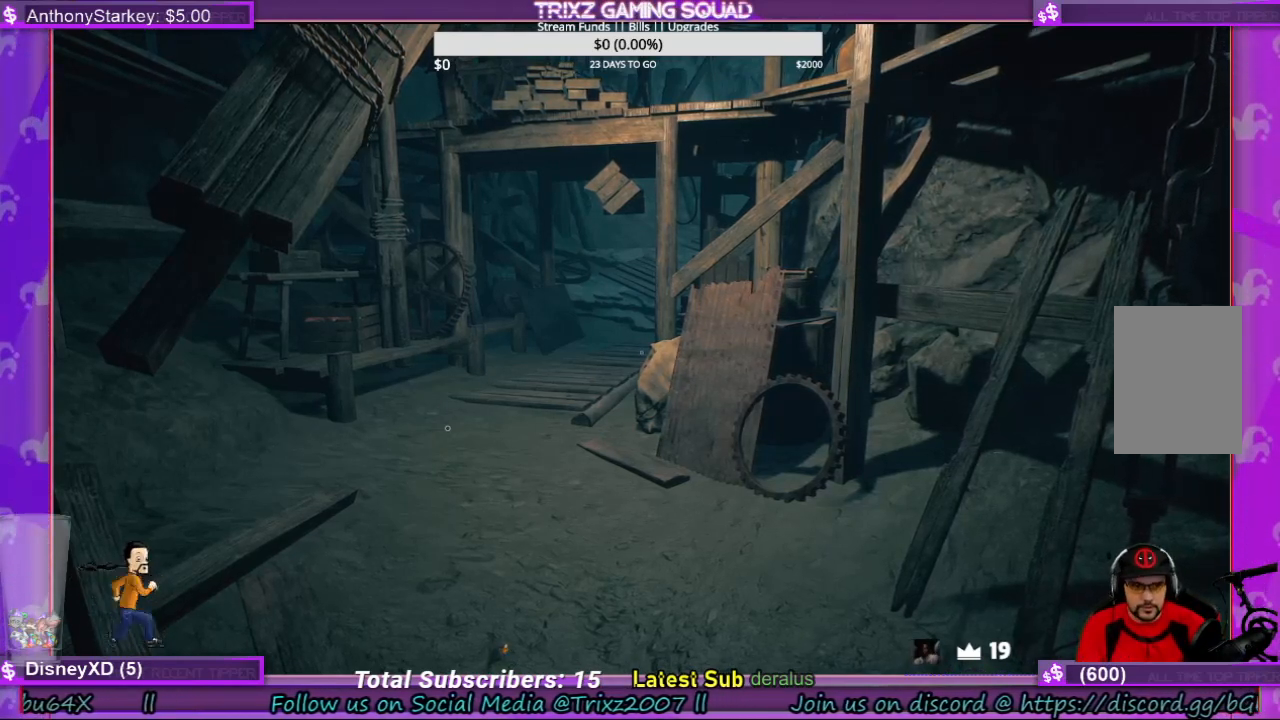
{"keys": [], "mouse": [], "events": [[100, "s", "up"]]}